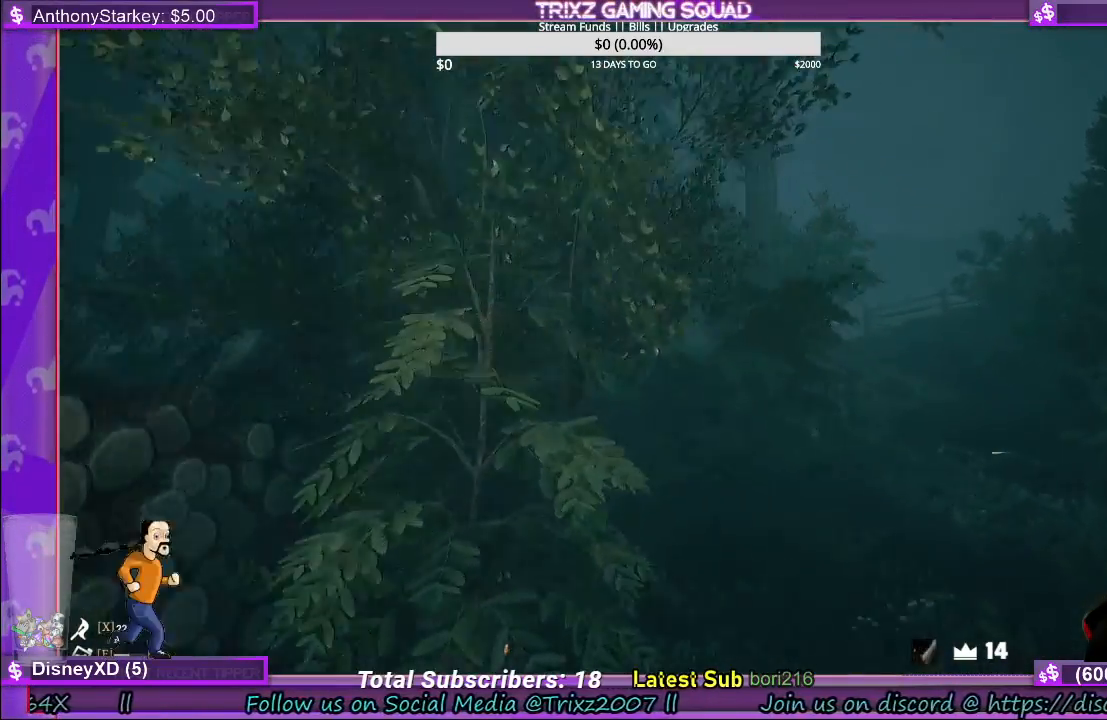
Gameplay with keyboard and mouse; each line is a JSON object with the keys and mouse buttons held at the frame after it. "events" lists presses ("down") and releases ("up") of "a", "ctrl", "d", "e", "f", "q", "r", "s", "shift", "space", "tab", "w", "mouse_left", "mouse_wheel", "mouse_right" and "mouse_mb4" between this image and that frame as [ms after this image, input, new state], when the widget could be followed in between. "mouse_left", "mouse_wheel", "mouse_right", "mouse_mb4" = the "left", "wheel", "right", "mb4" buttons of the "mouse" list. No other keys are recorded. "wheel" means that the mouse wheel is clicked or scrolled. Mouse movement is not recorded.
{"keys": ["d", "shift", "w"], "mouse": [], "events": [[267, "d", "up"], [484, "d", "down"]]}
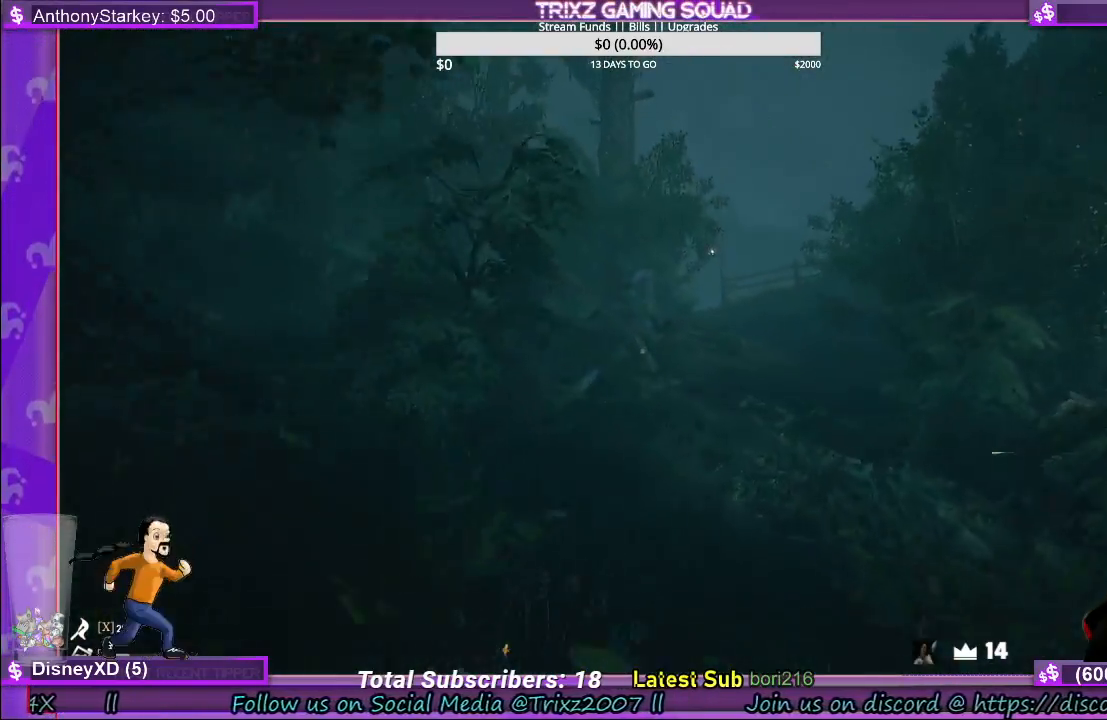
{"keys": ["shift", "w"], "mouse": [], "events": [[117, "d", "up"], [334, "d", "down"], [467, "d", "up"]]}
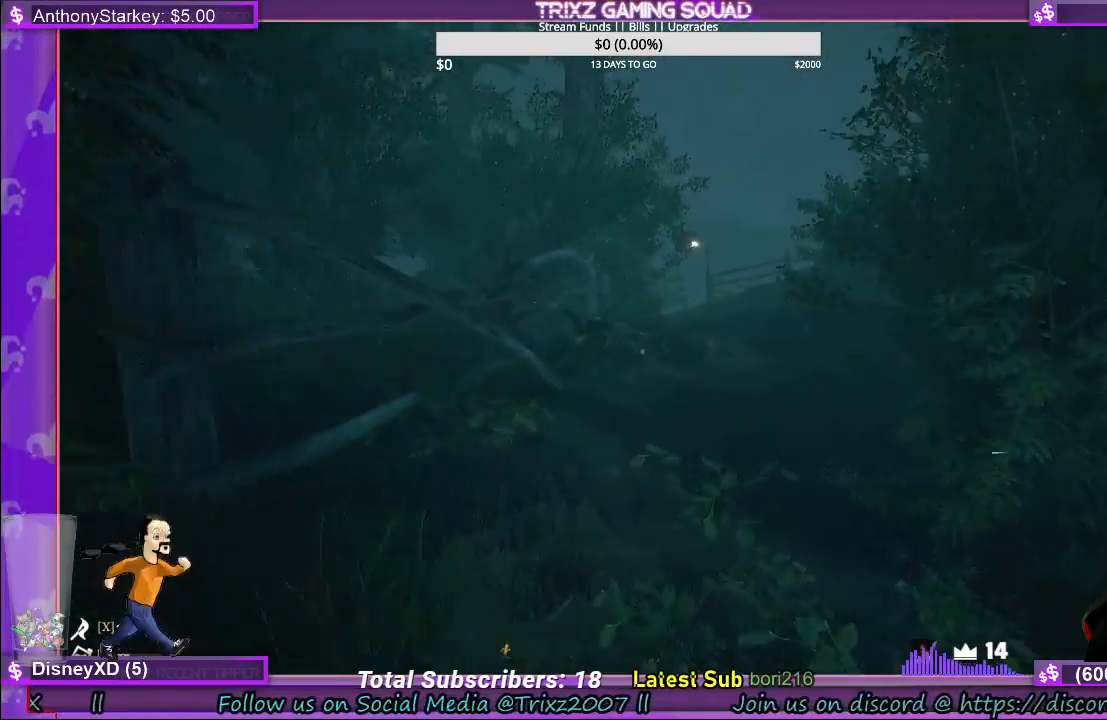
{"keys": ["shift", "w"], "mouse": [], "events": [[184, "d", "down"], [234, "d", "up"]]}
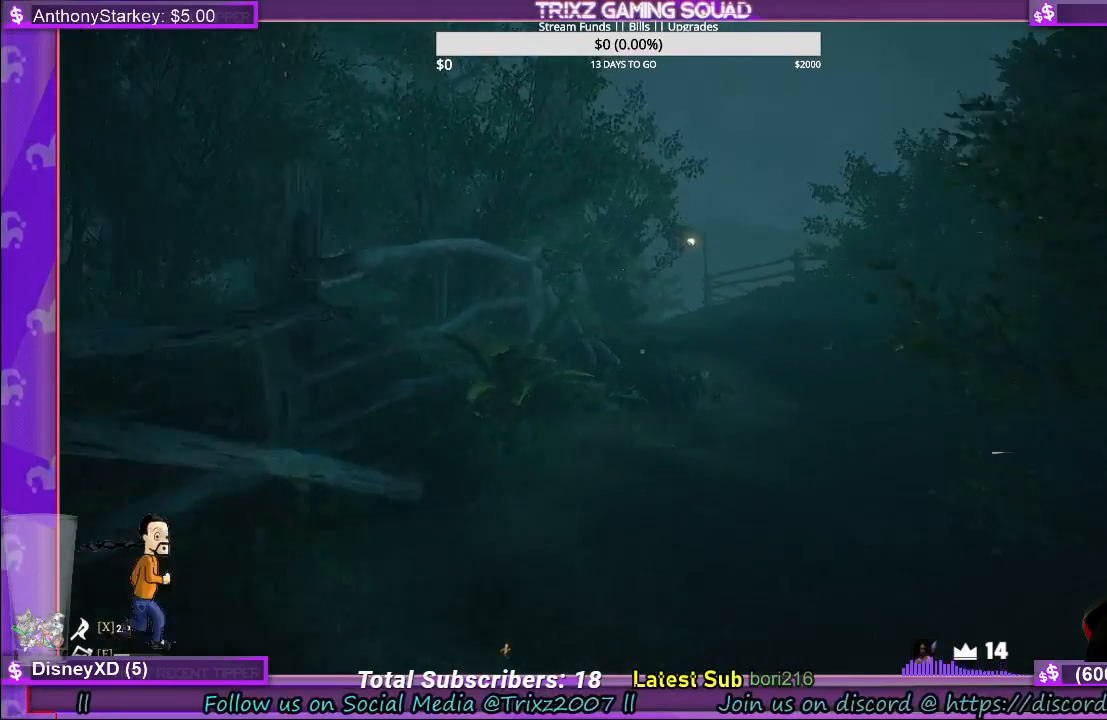
{"keys": ["shift", "w"], "mouse": [], "events": [[50, "d", "down"], [134, "d", "up"], [284, "d", "down"], [434, "d", "up"]]}
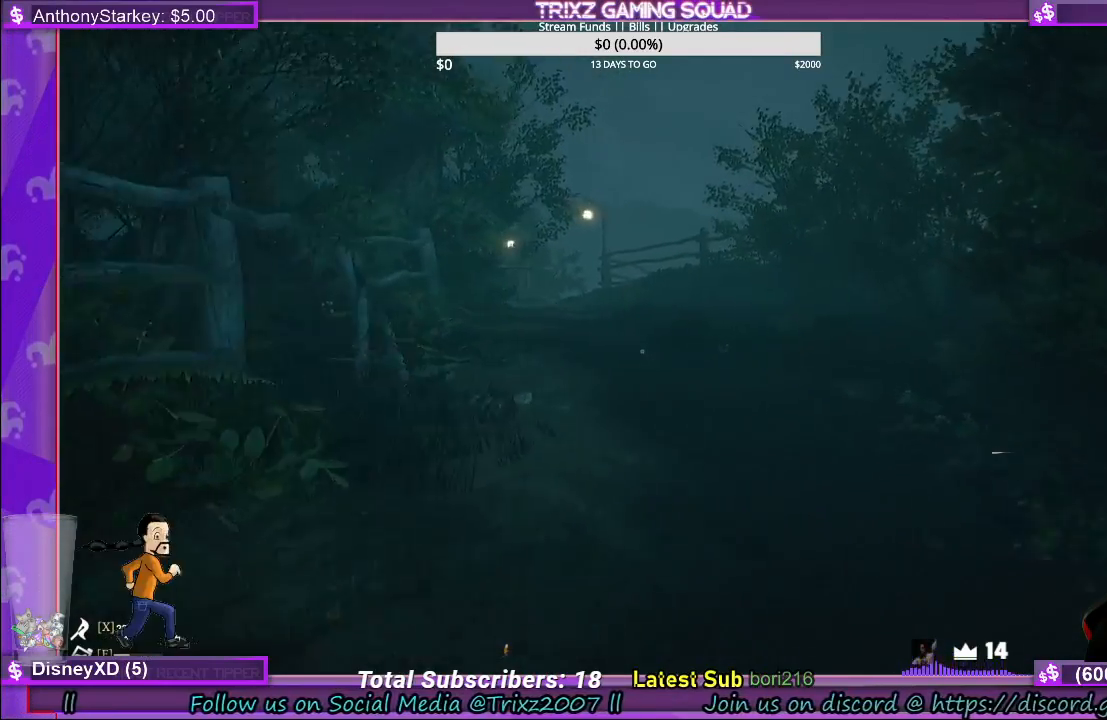
{"keys": ["shift", "w"], "mouse": [], "events": []}
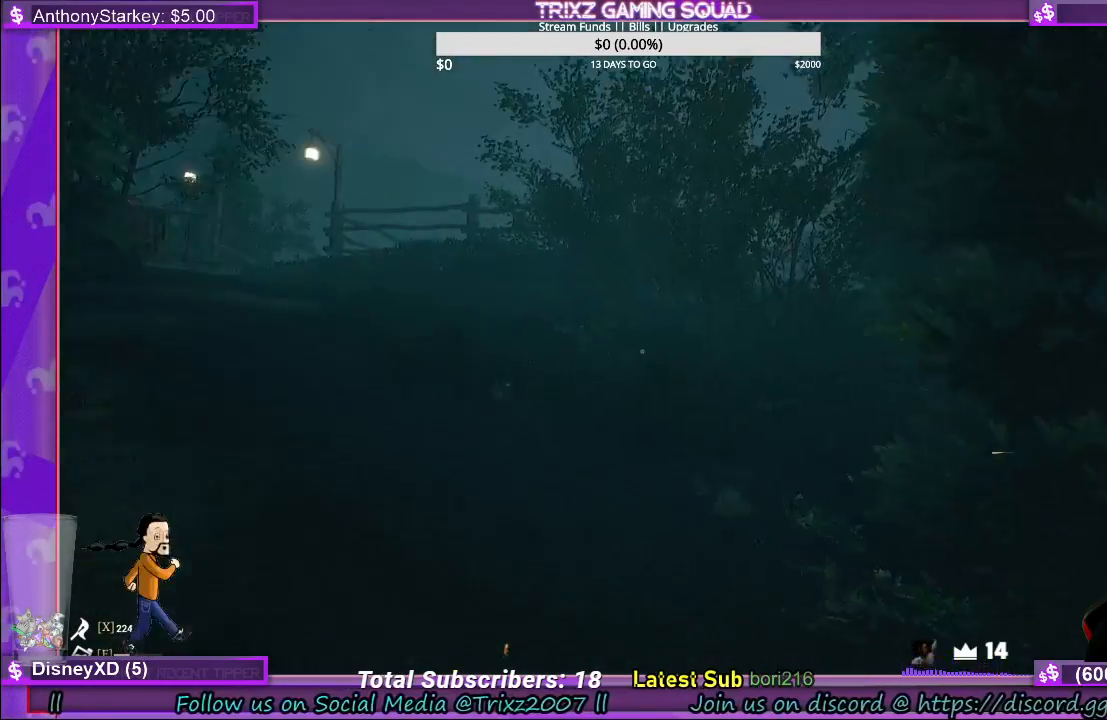
{"keys": ["a", "shift", "w"], "mouse": [], "events": [[50, "a", "down"]]}
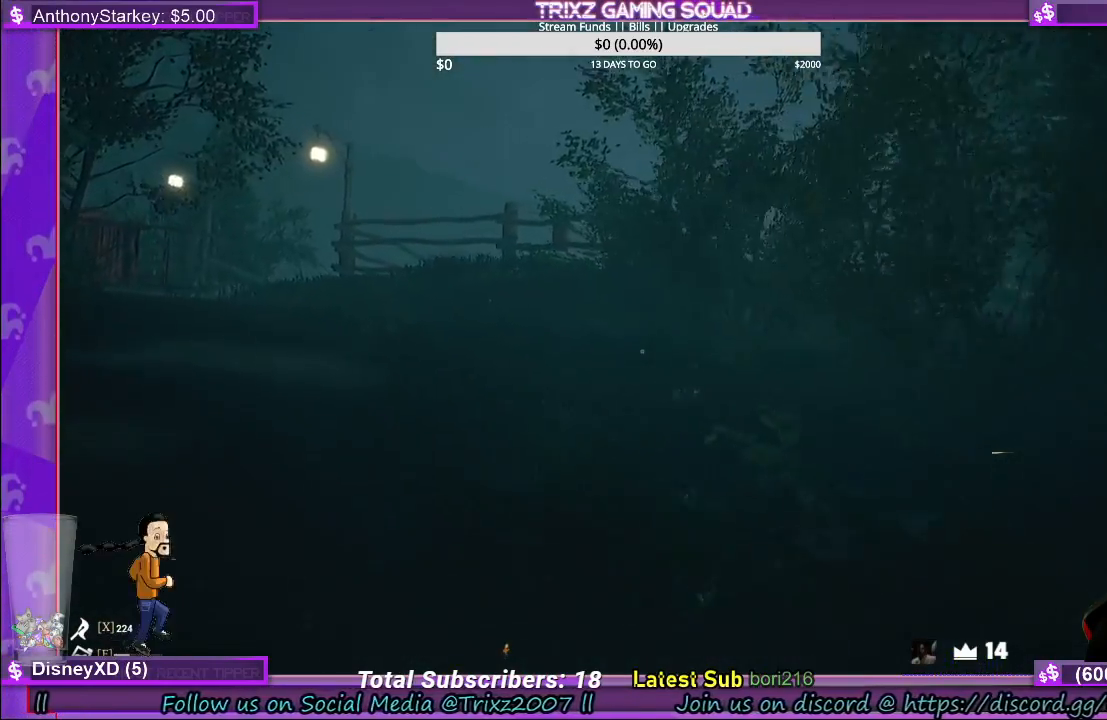
{"keys": ["a", "shift", "w"], "mouse": [], "events": []}
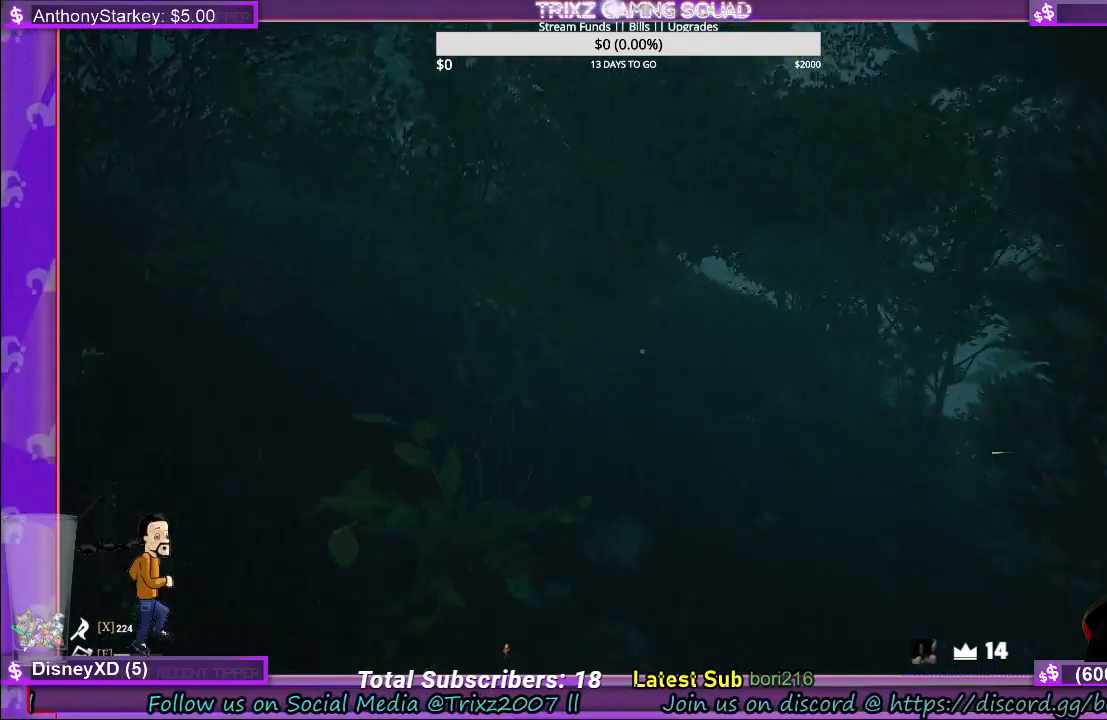
{"keys": ["shift", "w"], "mouse": [], "events": [[84, "a", "up"]]}
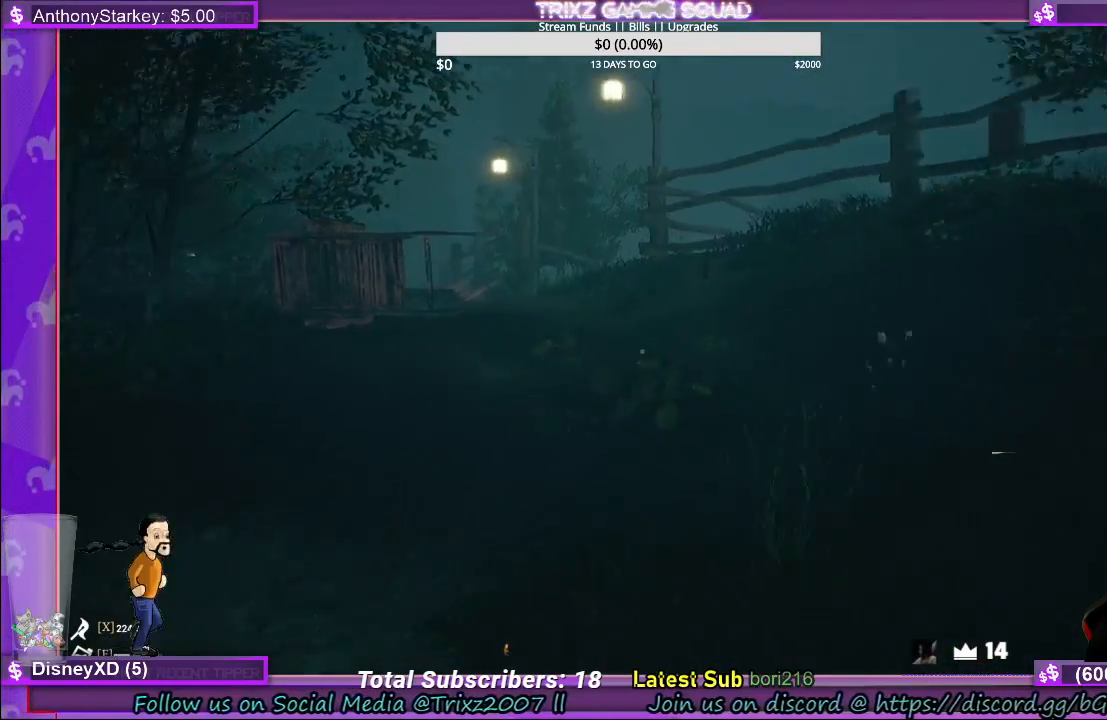
{"keys": ["shift", "w"], "mouse": [], "events": []}
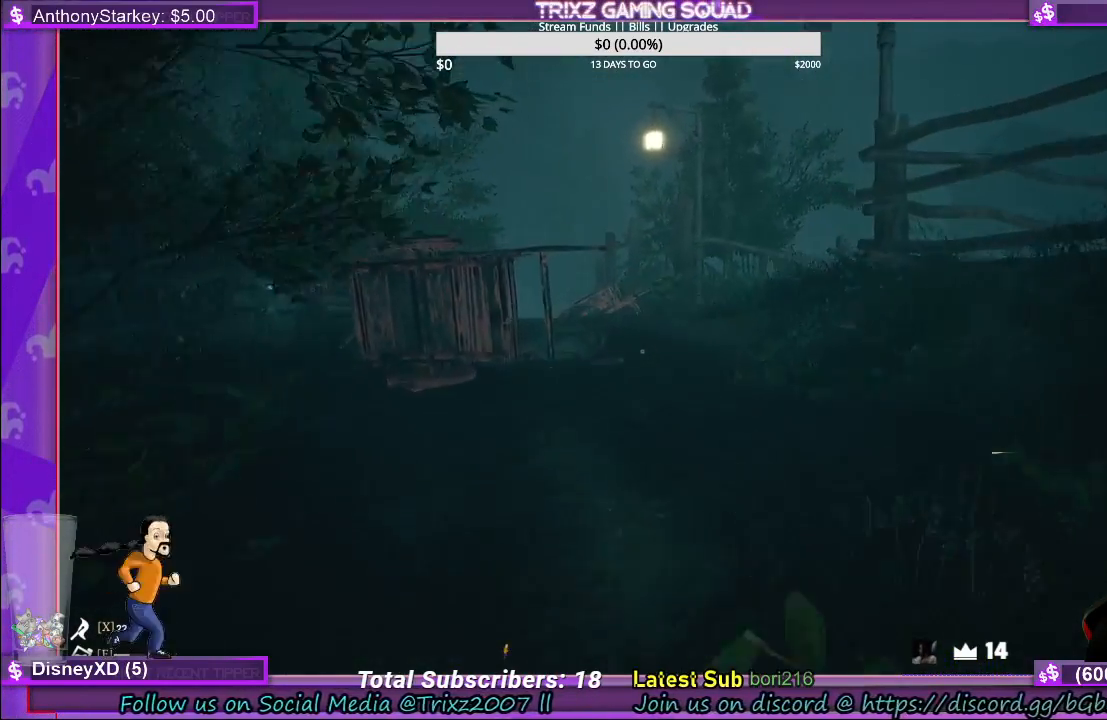
{"keys": ["shift", "w"], "mouse": [], "events": []}
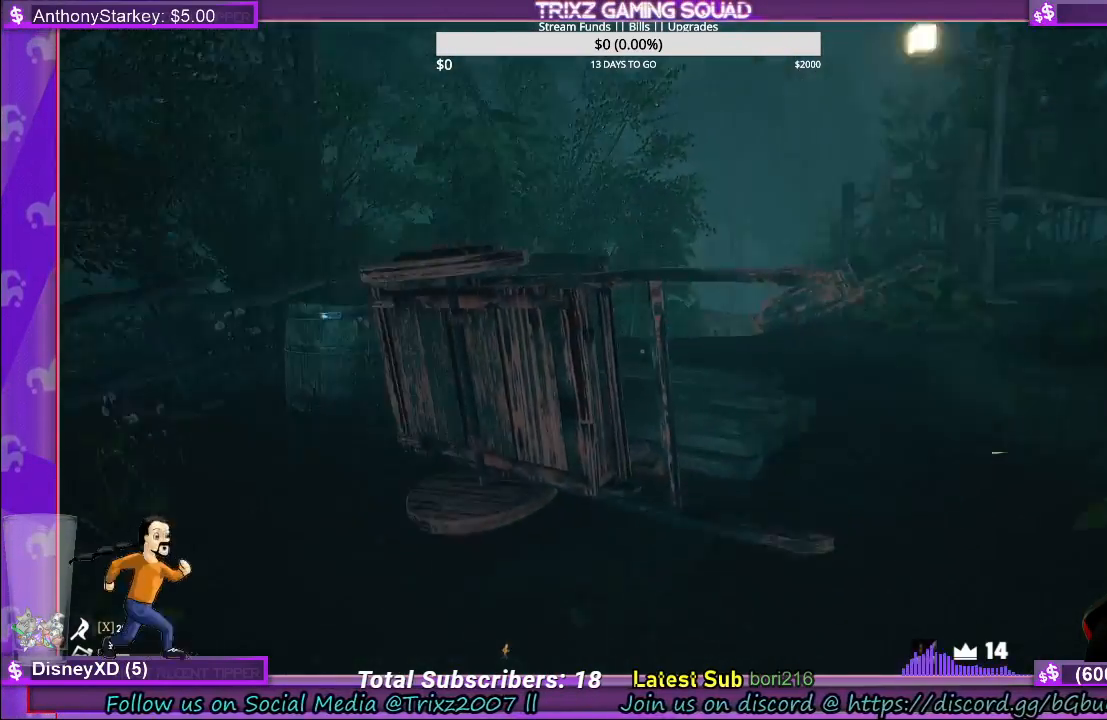
{"keys": [], "mouse": [], "events": [[67, "d", "down"], [284, "d", "up"], [400, "shift", "up"], [434, "w", "up"]]}
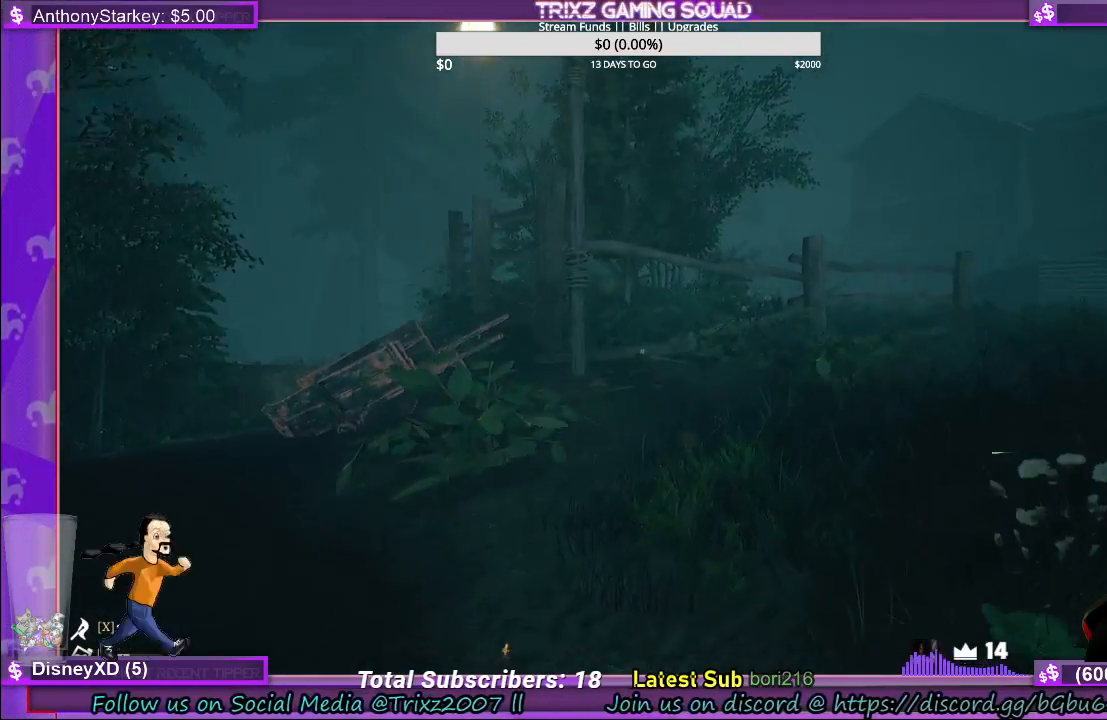
{"keys": [], "mouse": [], "events": []}
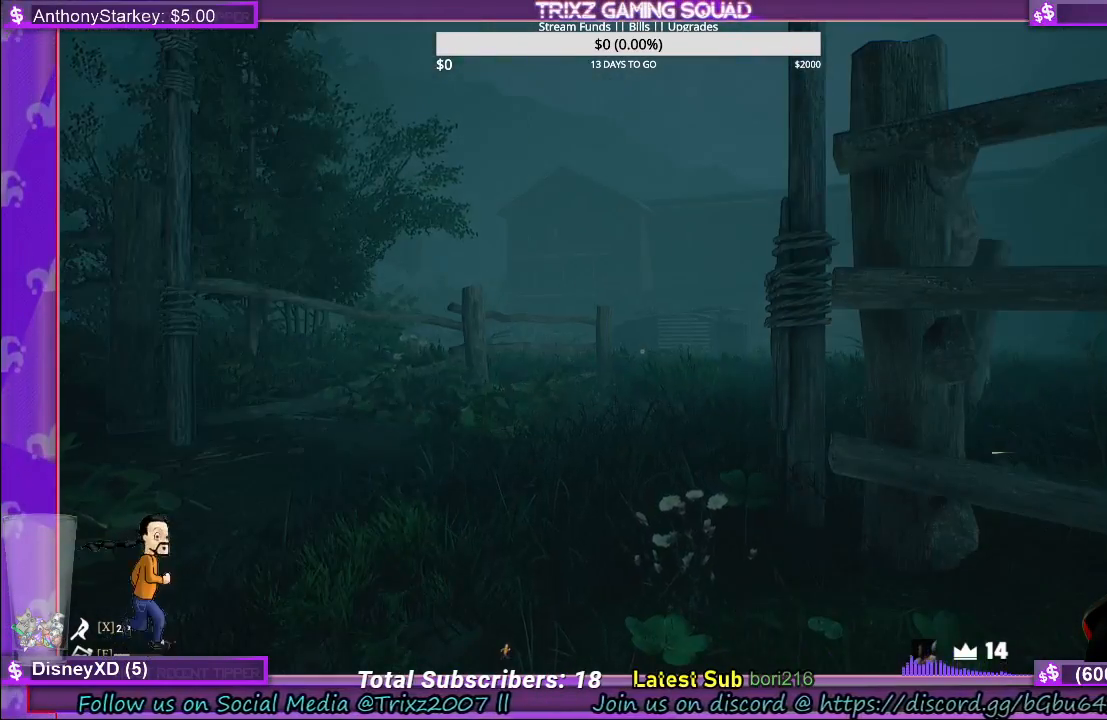
{"keys": [], "mouse": [], "events": []}
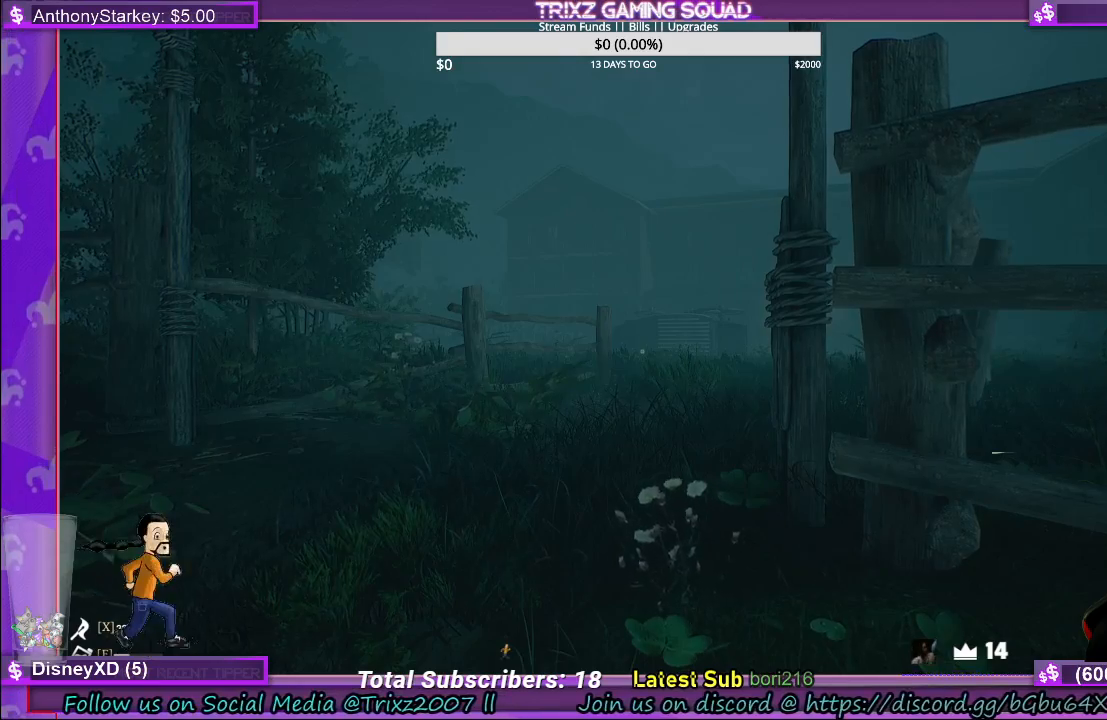
{"keys": ["d", "w"], "mouse": [], "events": [[284, "w", "down"], [467, "d", "down"]]}
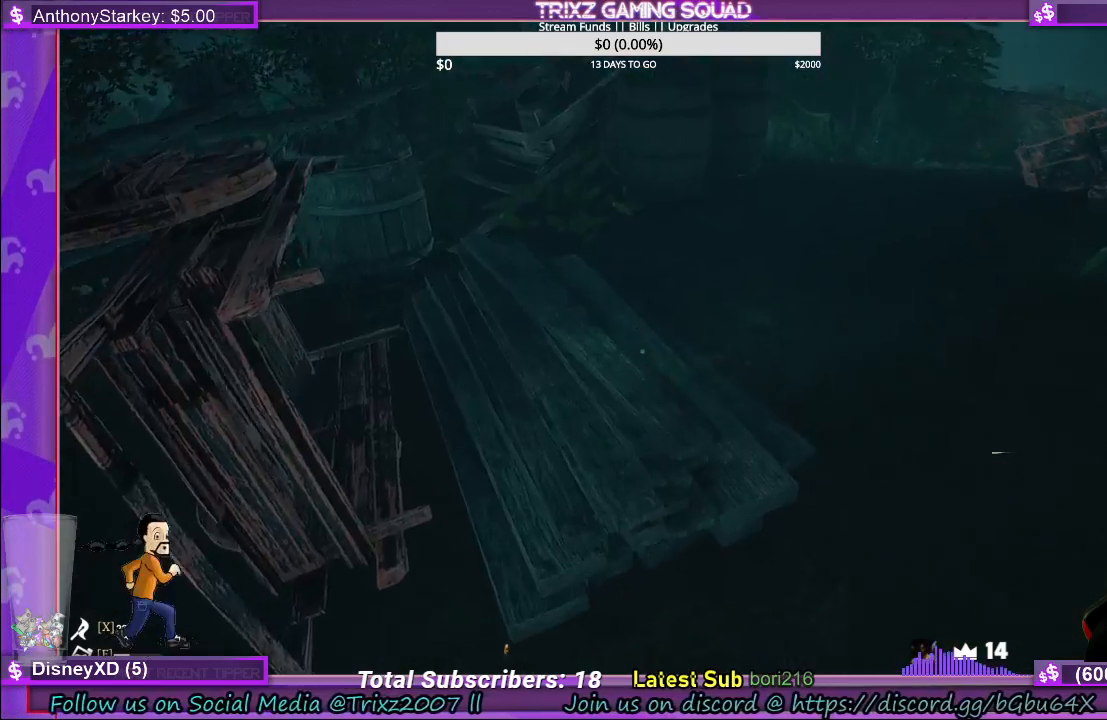
{"keys": ["d", "w"], "mouse": [], "events": []}
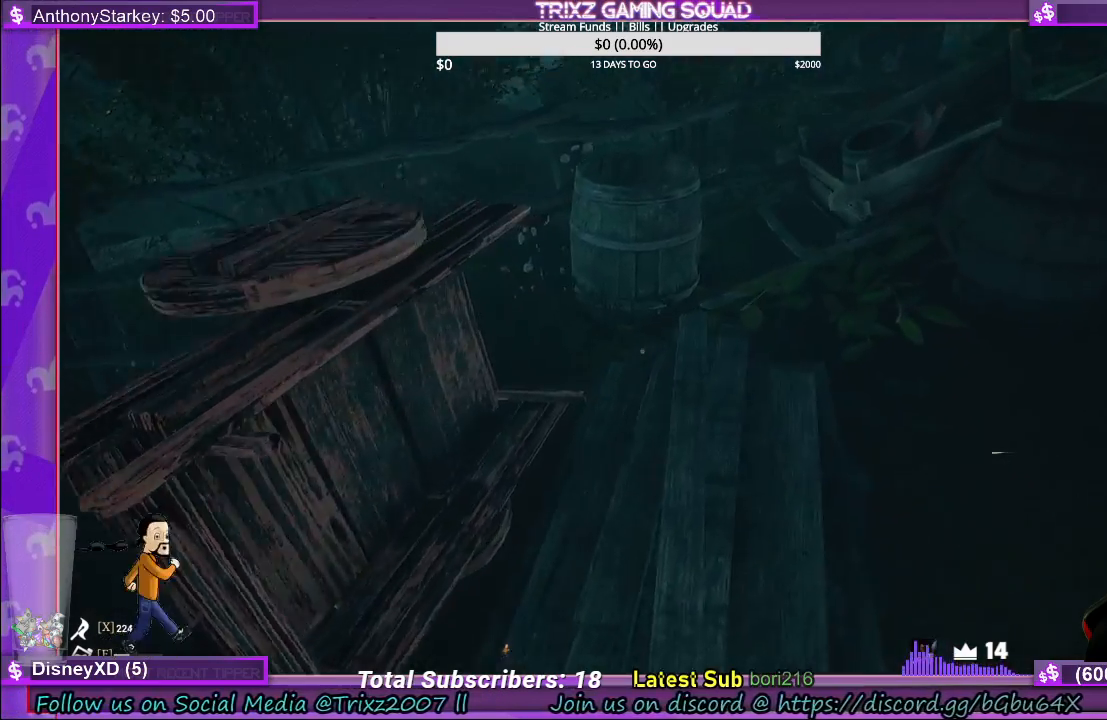
{"keys": ["w"], "mouse": [], "events": [[217, "d", "up"]]}
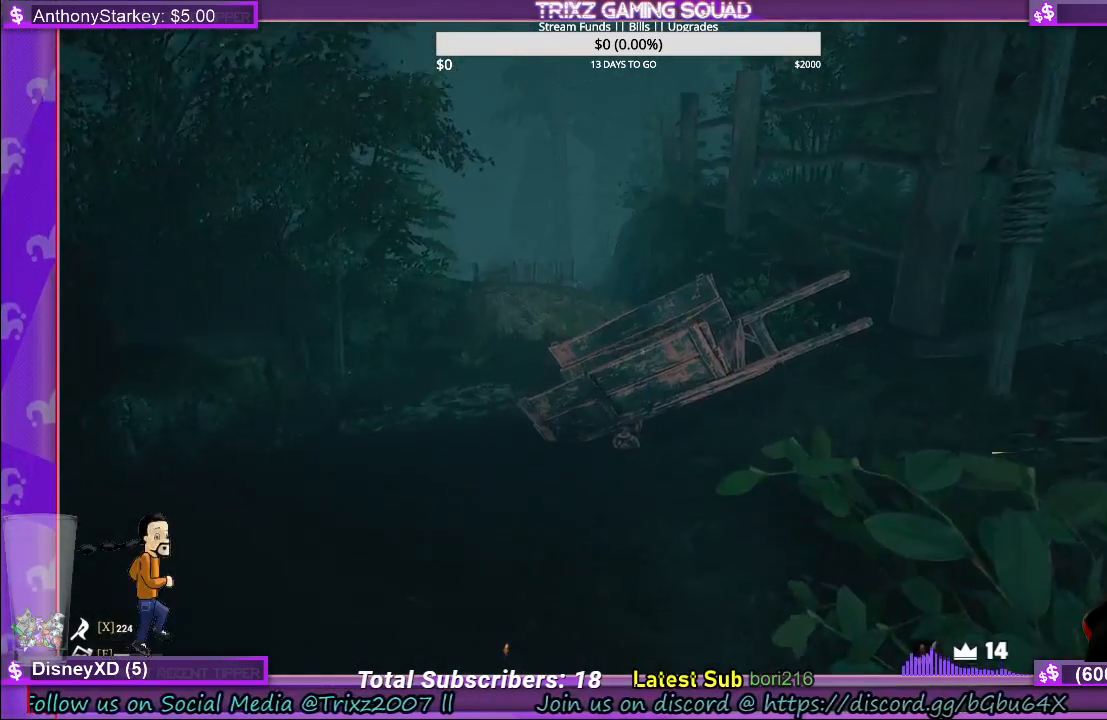
{"keys": ["a", "w"], "mouse": [], "events": [[417, "a", "down"]]}
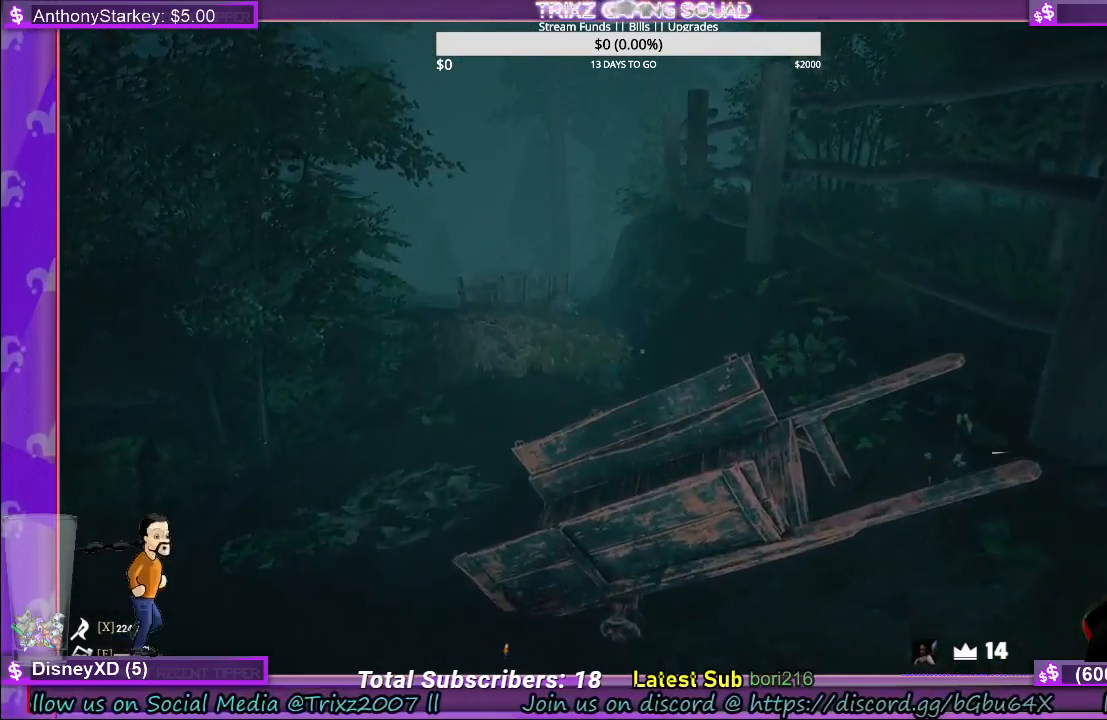
{"keys": ["w"], "mouse": [], "events": [[117, "shift", "down"], [434, "a", "up"], [450, "shift", "up"]]}
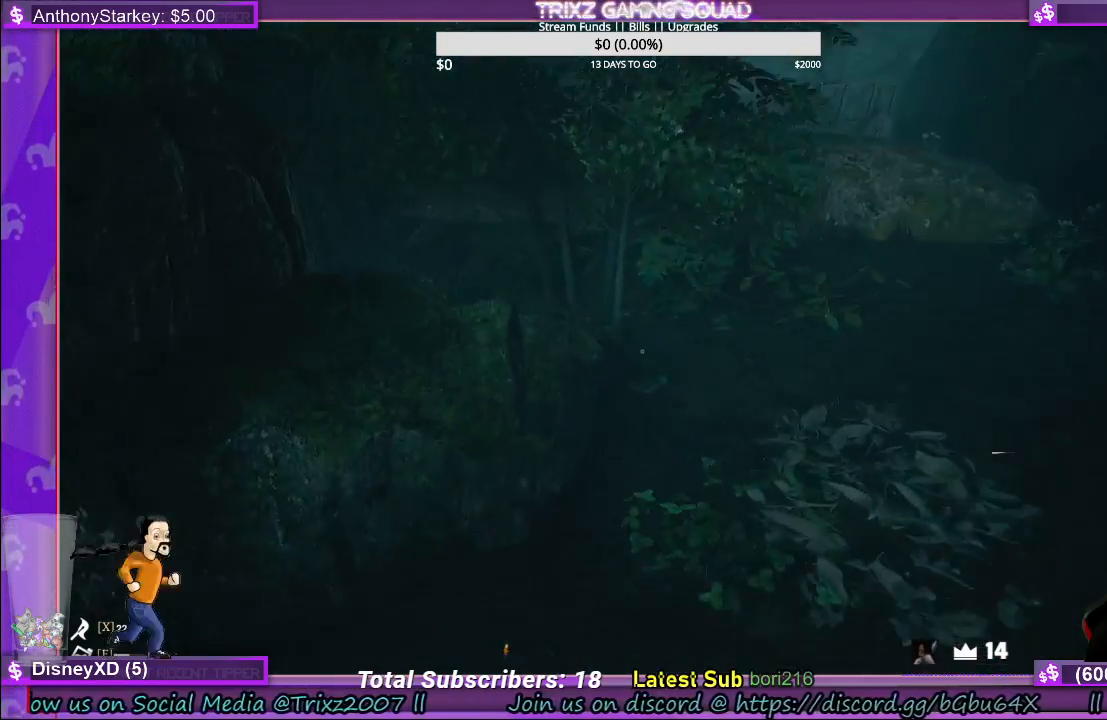
{"keys": [], "mouse": [], "events": [[50, "w", "up"]]}
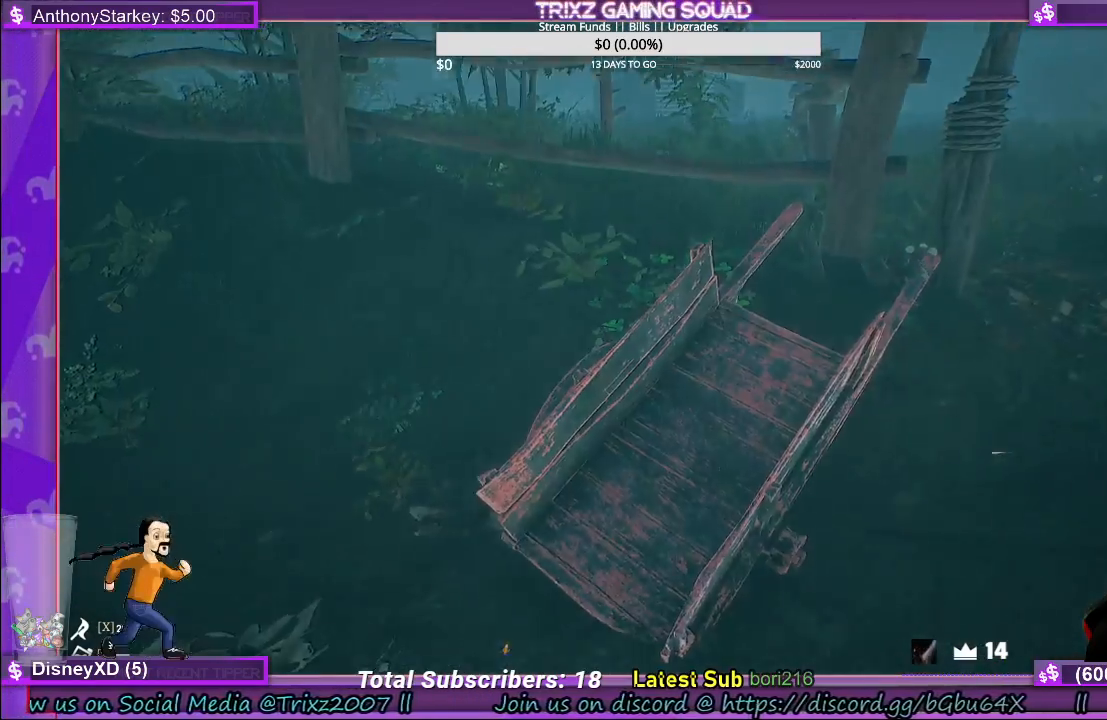
{"keys": [], "mouse": [], "events": [[67, "d", "down"], [67, "w", "down"], [134, "shift", "down"], [250, "shift", "up"], [317, "d", "up"], [317, "w", "up"]]}
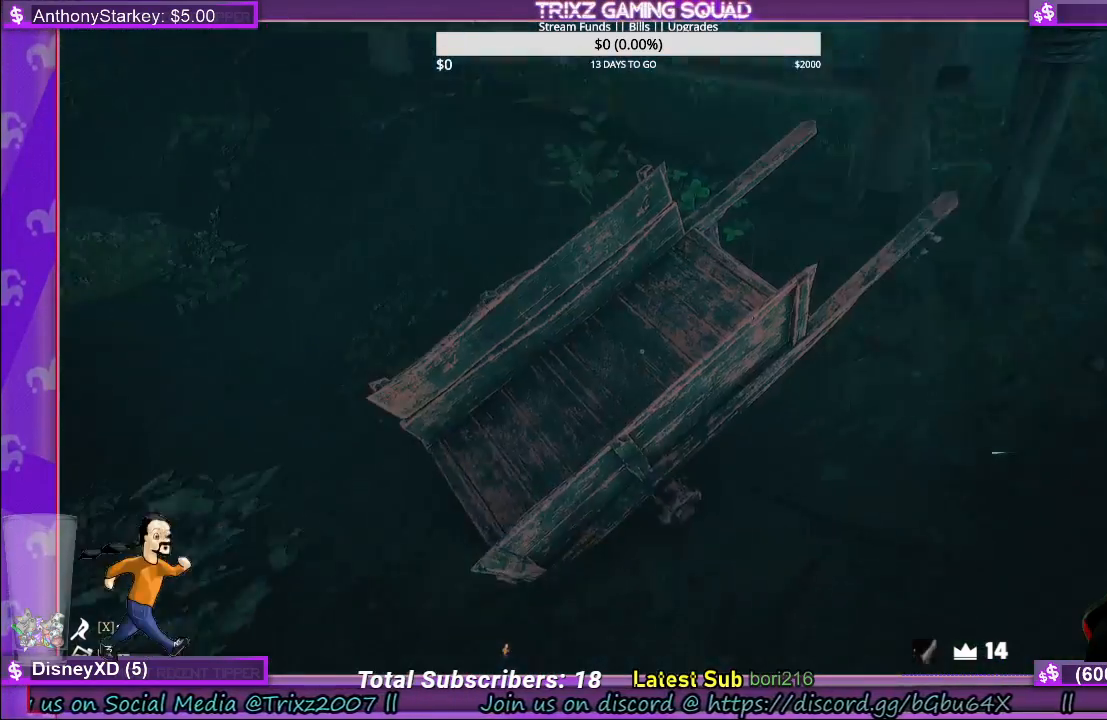
{"keys": [], "mouse": [], "events": [[350, "mouse_left", "down"], [450, "mouse_left", "up"]]}
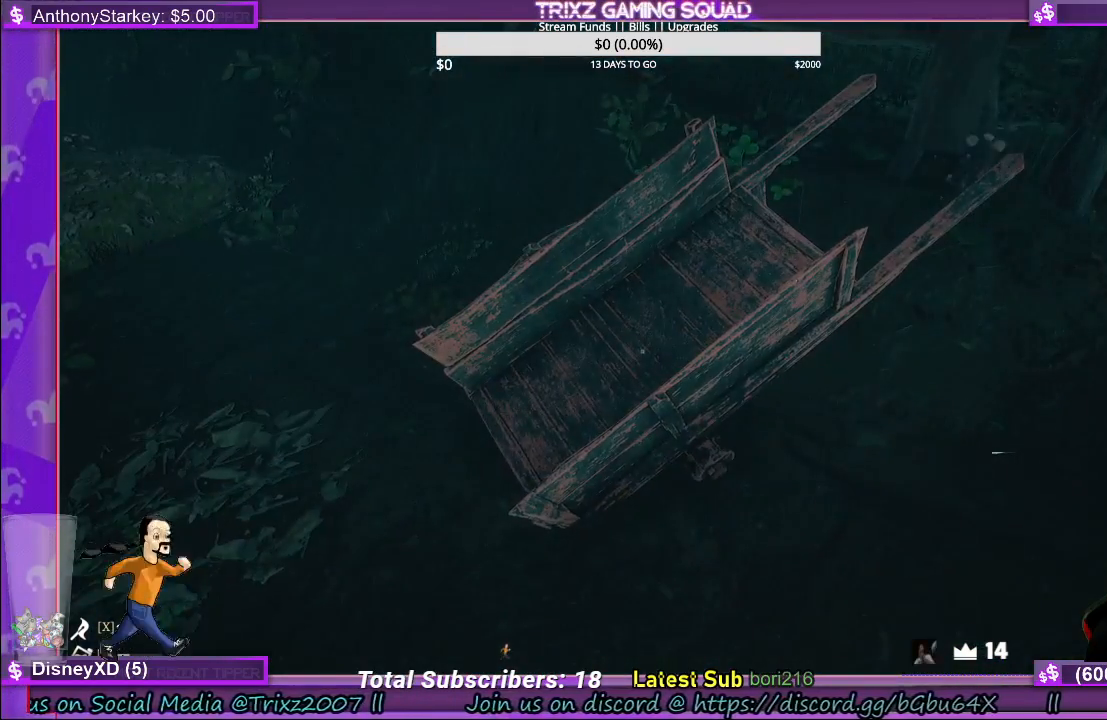
{"keys": [], "mouse": [], "events": [[84, "mouse_left", "down"], [184, "mouse_left", "up"], [284, "mouse_left", "down"], [384, "mouse_left", "up"]]}
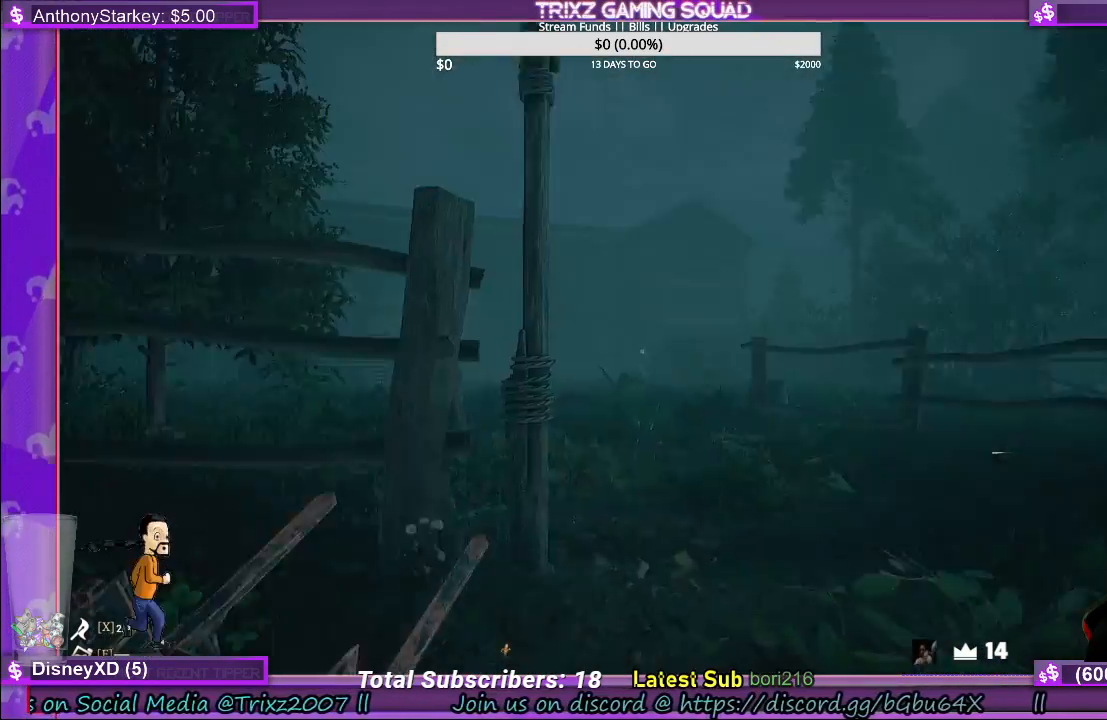
{"keys": ["shift", "w"], "mouse": [], "events": [[34, "w", "down"], [134, "d", "down"], [150, "shift", "down"], [500, "d", "up"]]}
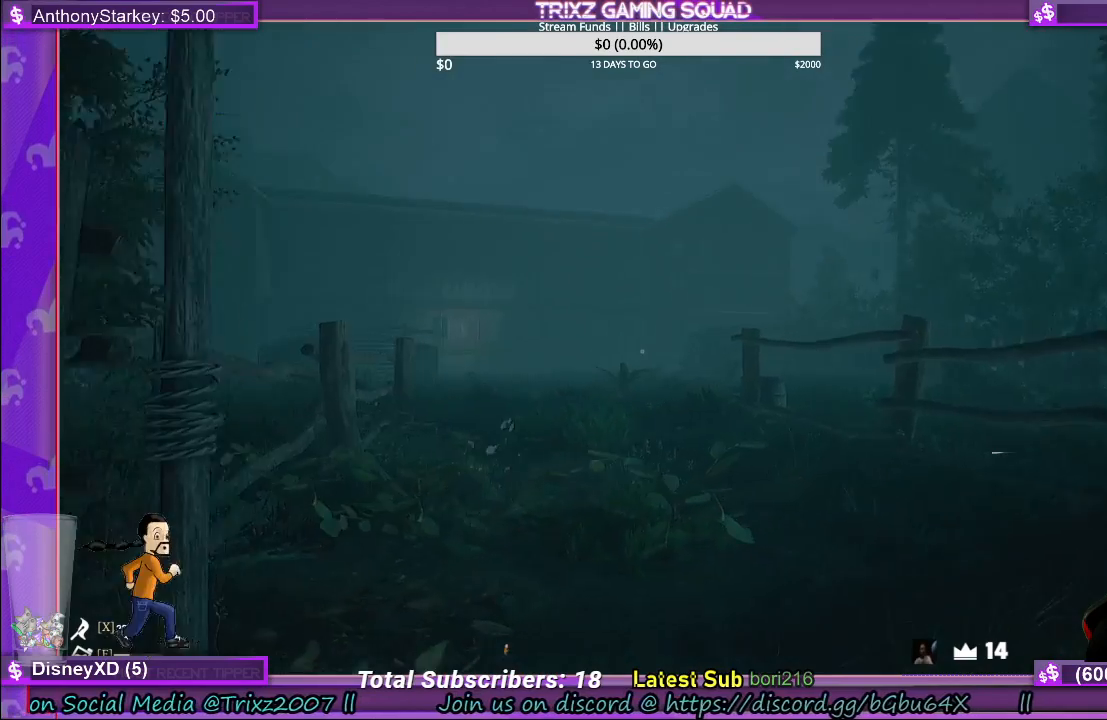
{"keys": [], "mouse": [], "events": [[217, "shift", "up"], [384, "w", "up"]]}